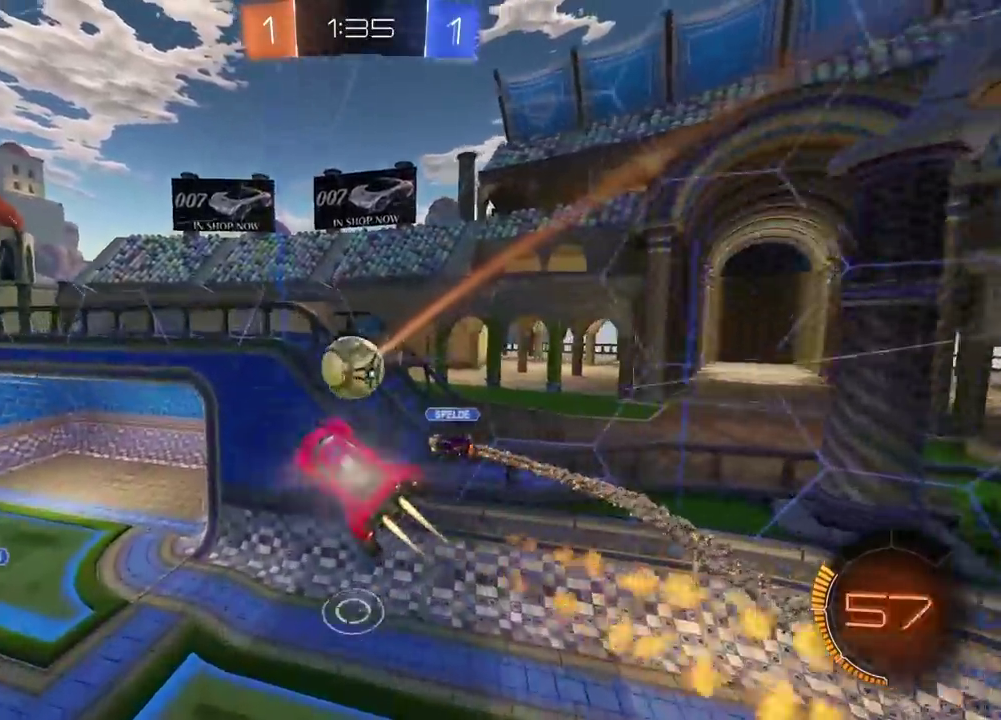
Gameplay with a controller (PlayStation layout); each line is a JSON object with the inputs held at the frame after it. "events" lists button and stick changes between this image and that frame as [ms after this image, input, new state], when the widget could be followed in between.
{"buttons": ["R2"], "left_stick": "up-right", "right_stick": "center", "events": [[133, "left_stick", "down-right"], [200, "left_stick", "left"], [317, "left_stick", "center"], [433, "CIRCLE", "up"], [483, "left_stick", "up-right"]]}
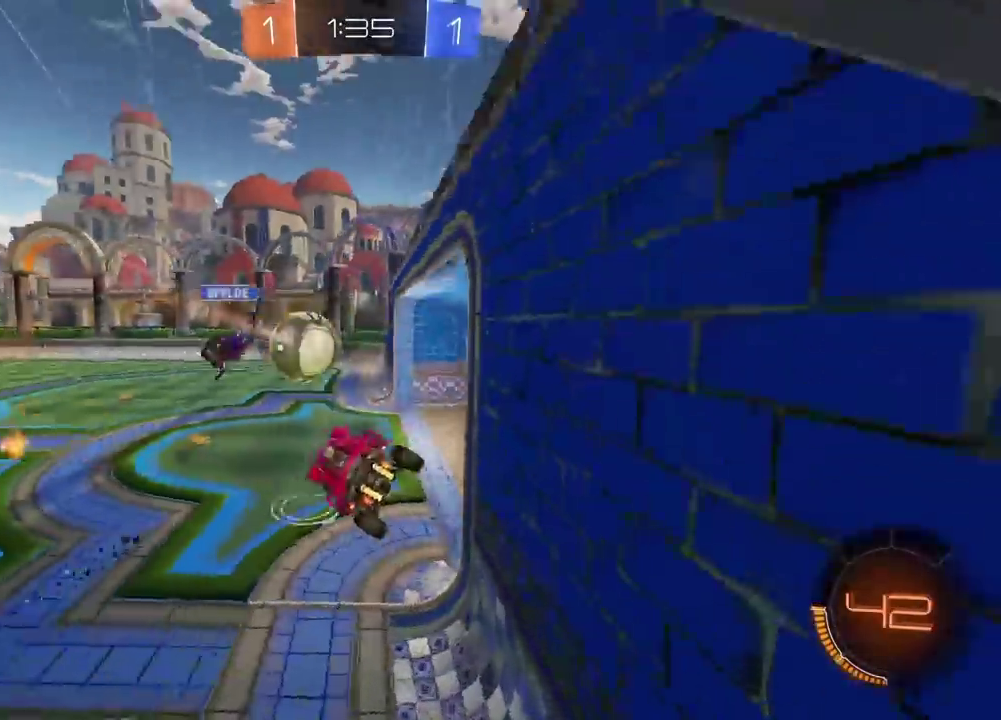
{"buttons": ["R2"], "left_stick": "down-left", "right_stick": "center", "events": [[33, "left_stick", "down-left"], [83, "left_stick", "up-right"], [133, "left_stick", "center"], [250, "left_stick", "down"], [333, "L2", "down"], [417, "L2", "up"], [417, "left_stick", "down-left"]]}
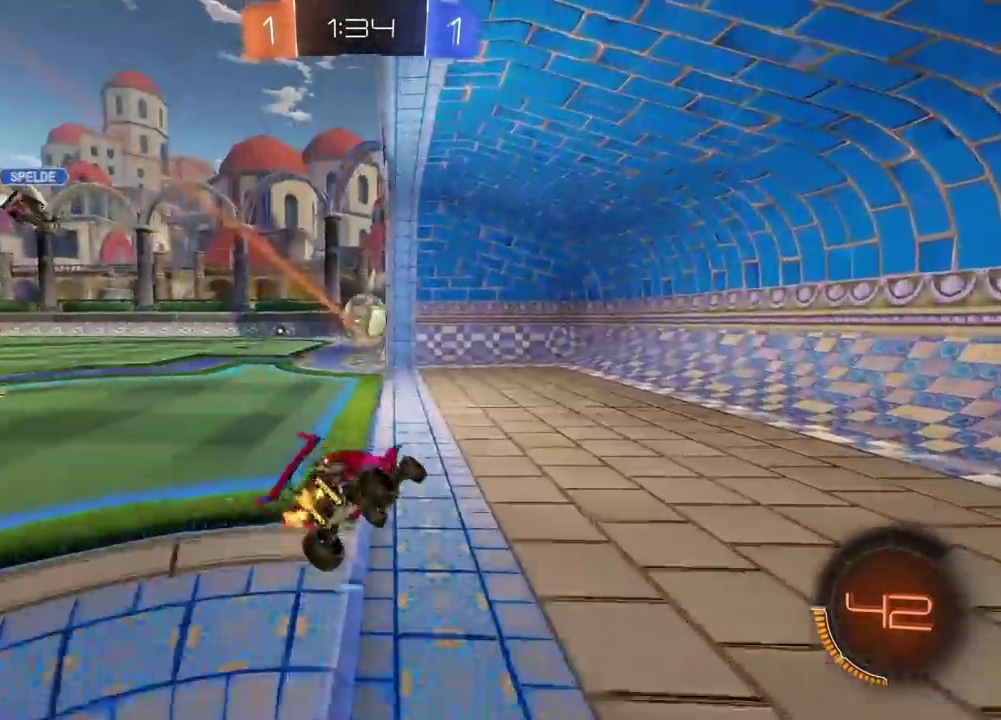
{"buttons": ["CIRCLE", "R2"], "left_stick": "center", "right_stick": "center", "events": [[33, "left_stick", "up-right"], [83, "left_stick", "down-left"], [150, "left_stick", "left"], [450, "CIRCLE", "down"], [450, "left_stick", "center"]]}
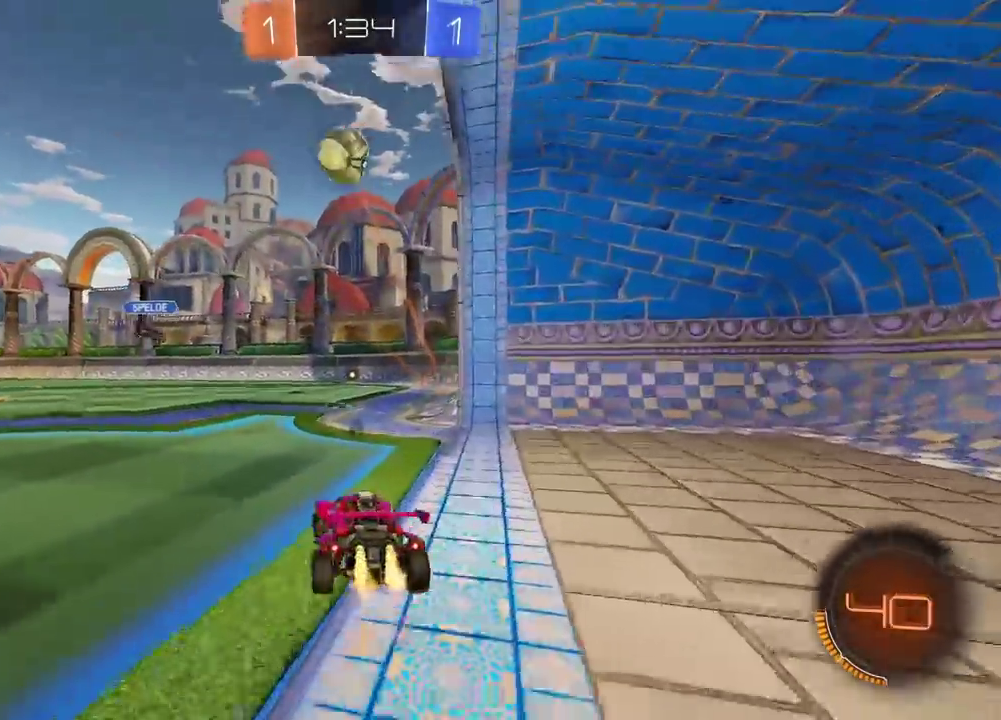
{"buttons": ["CROSS", "CIRCLE", "R2"], "left_stick": "up", "right_stick": "center", "events": [[17, "TRIANGLE", "down"], [33, "left_stick", "right"], [117, "left_stick", "center"], [167, "TRIANGLE", "up"], [300, "left_stick", "up"], [333, "CROSS", "down"], [400, "CROSS", "up"], [483, "CROSS", "down"]]}
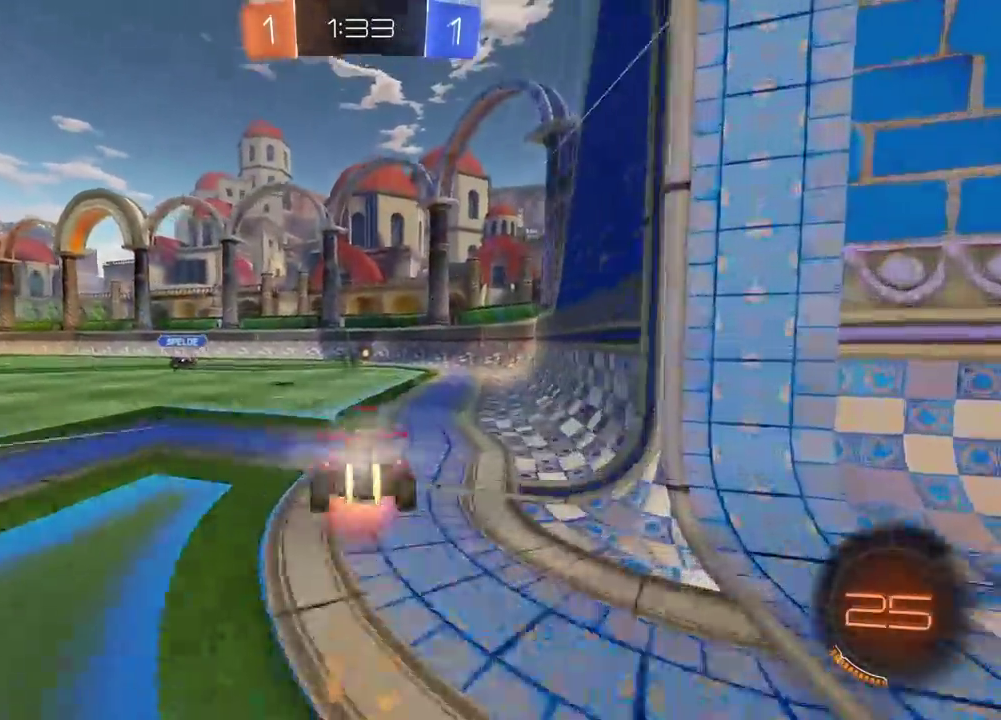
{"buttons": ["R2"], "left_stick": "center", "right_stick": "center", "events": [[117, "CROSS", "up"], [150, "CIRCLE", "up"], [167, "left_stick", "center"]]}
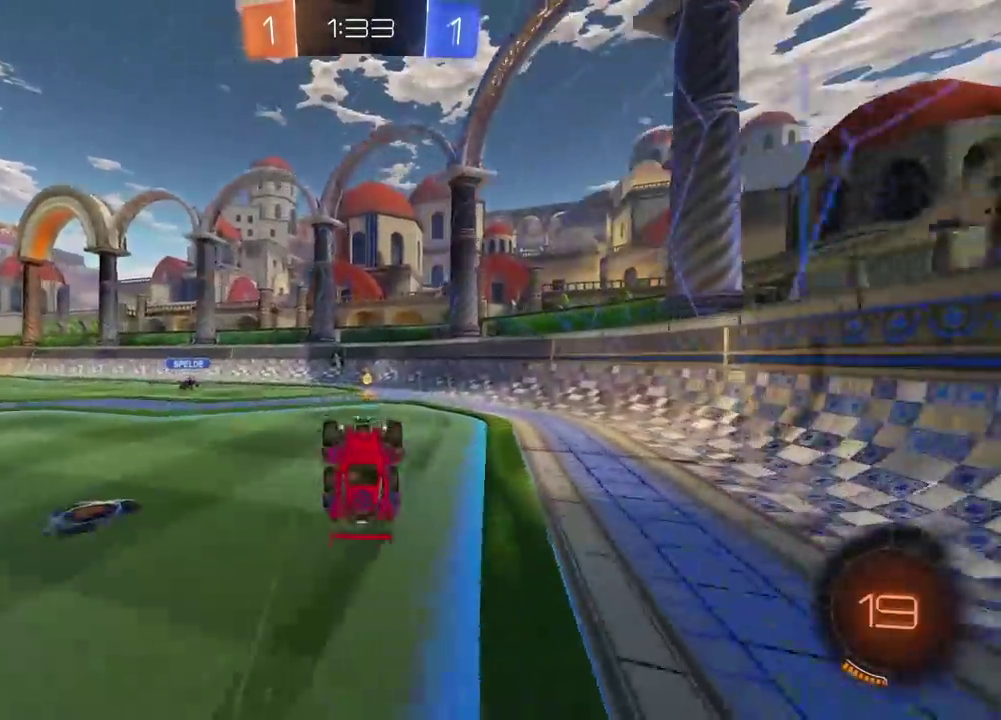
{"buttons": ["R2"], "left_stick": "center", "right_stick": "center", "events": [[183, "left_stick", "left"], [267, "left_stick", "center"]]}
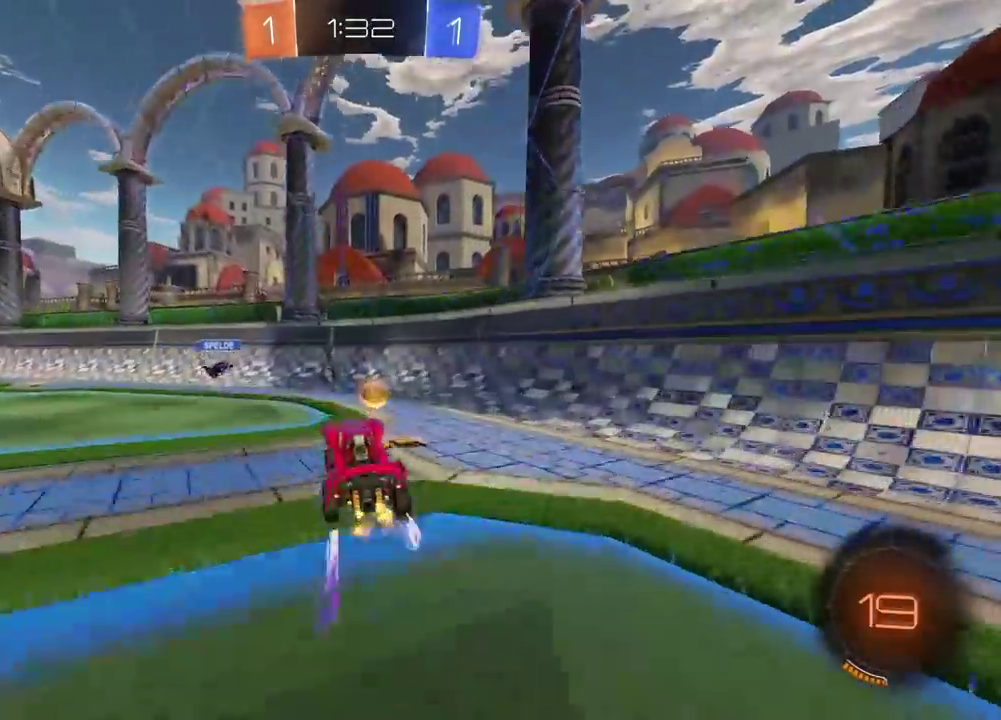
{"buttons": ["CIRCLE", "R2"], "left_stick": "down-left", "right_stick": "center"}
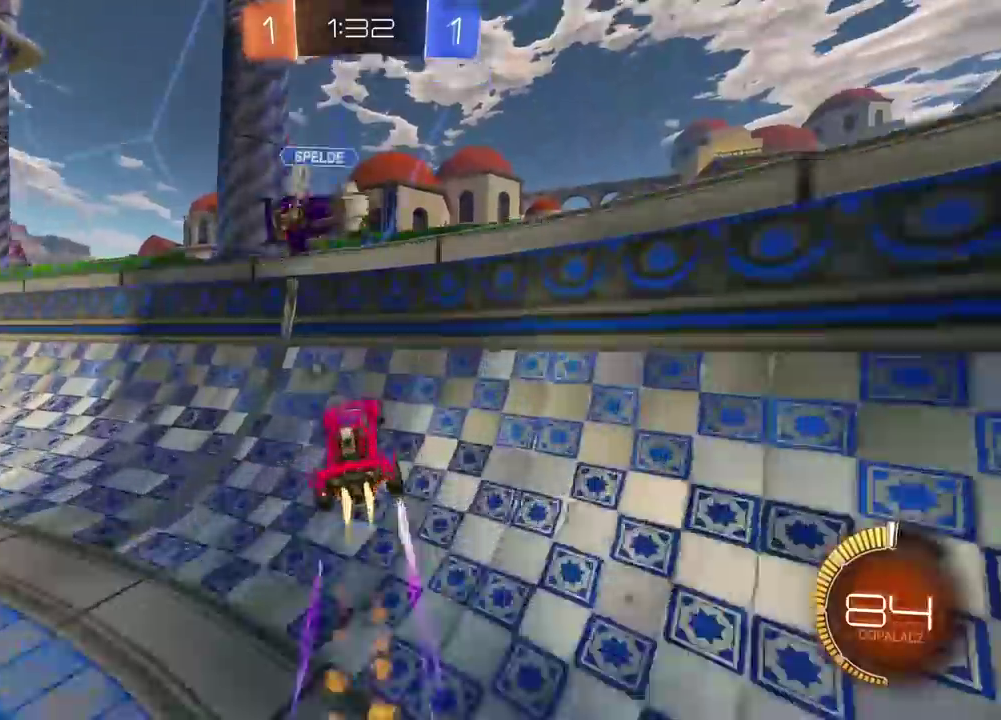
{"buttons": ["R2"], "left_stick": "left", "right_stick": "center"}
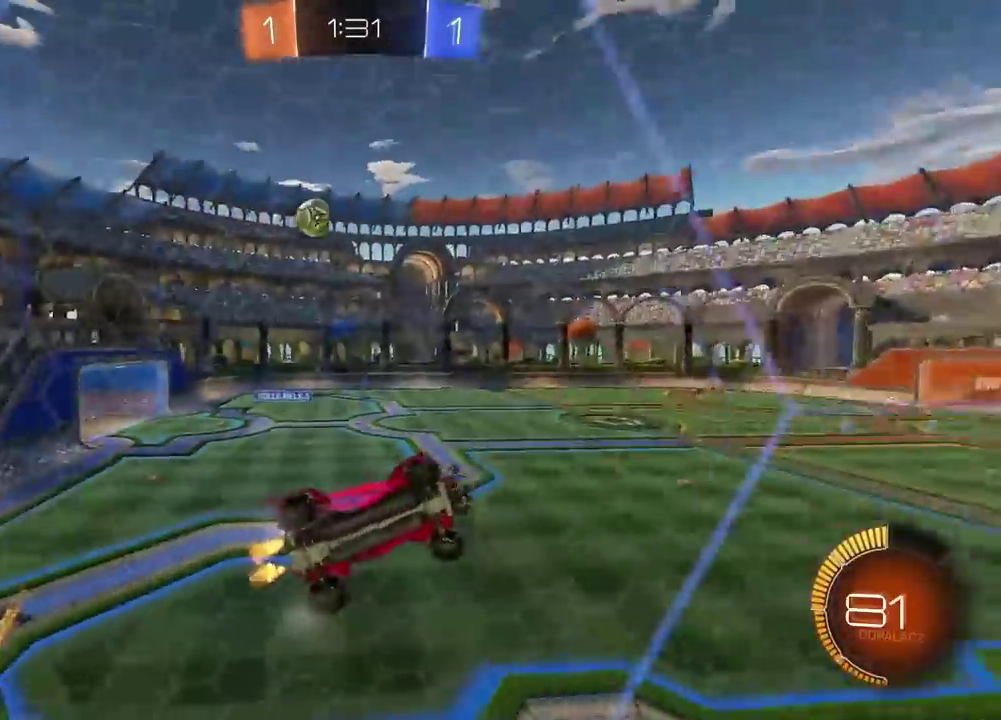
{"buttons": ["R2"], "left_stick": "center", "right_stick": "center", "events": [[483, "left_stick", "center"]]}
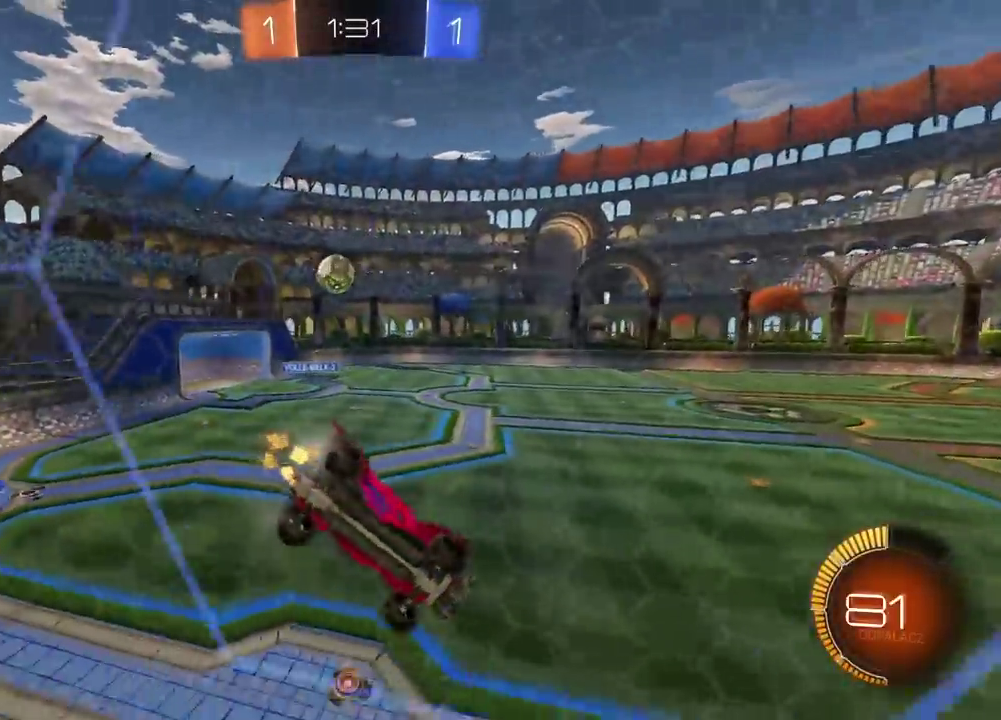
{"buttons": ["R2"], "left_stick": "right", "right_stick": "center", "events": [[233, "left_stick", "right"]]}
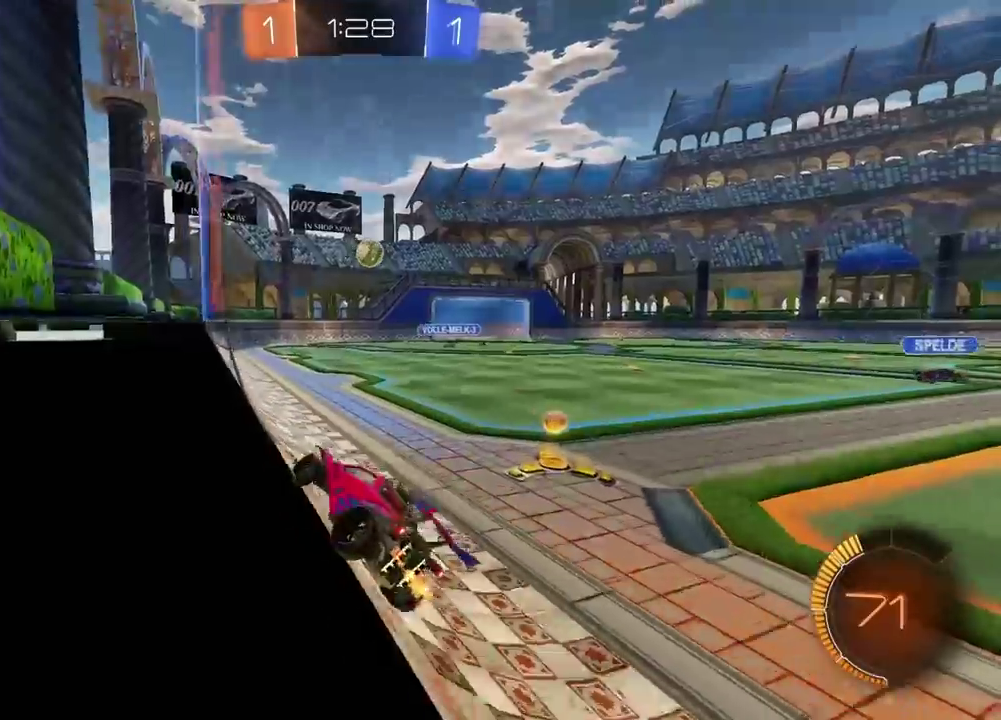
{"buttons": [], "left_stick": "right", "right_stick": "center", "events": [[250, "R2", "up"]]}
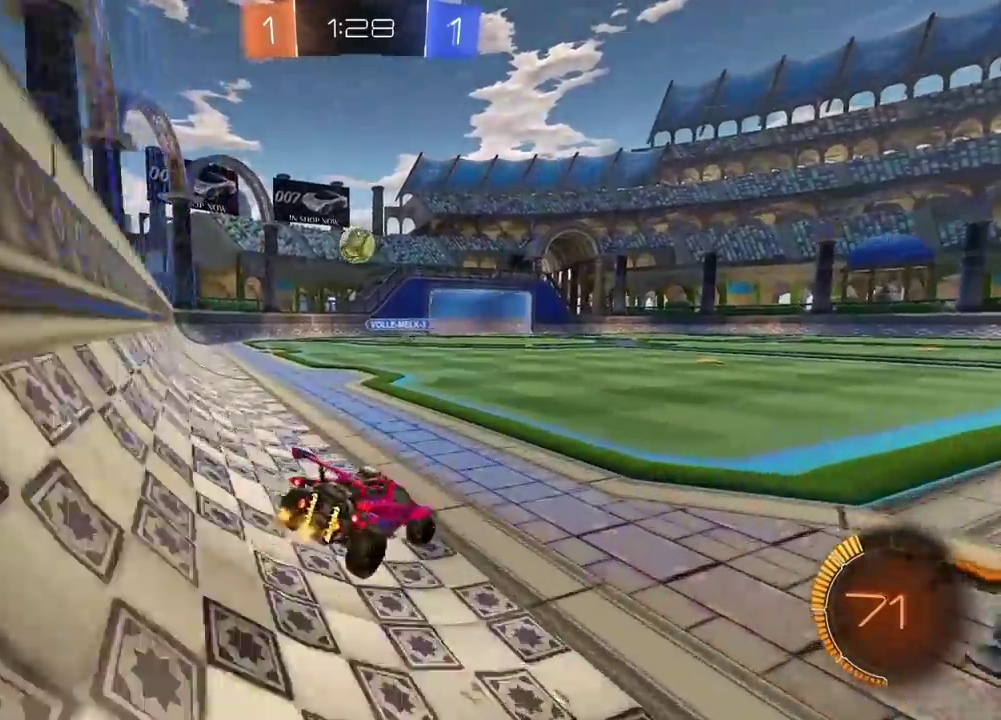
{"buttons": ["R2"], "left_stick": "right", "right_stick": "center", "events": [[17, "L2", "down"], [117, "L2", "up"], [217, "R2", "down"]]}
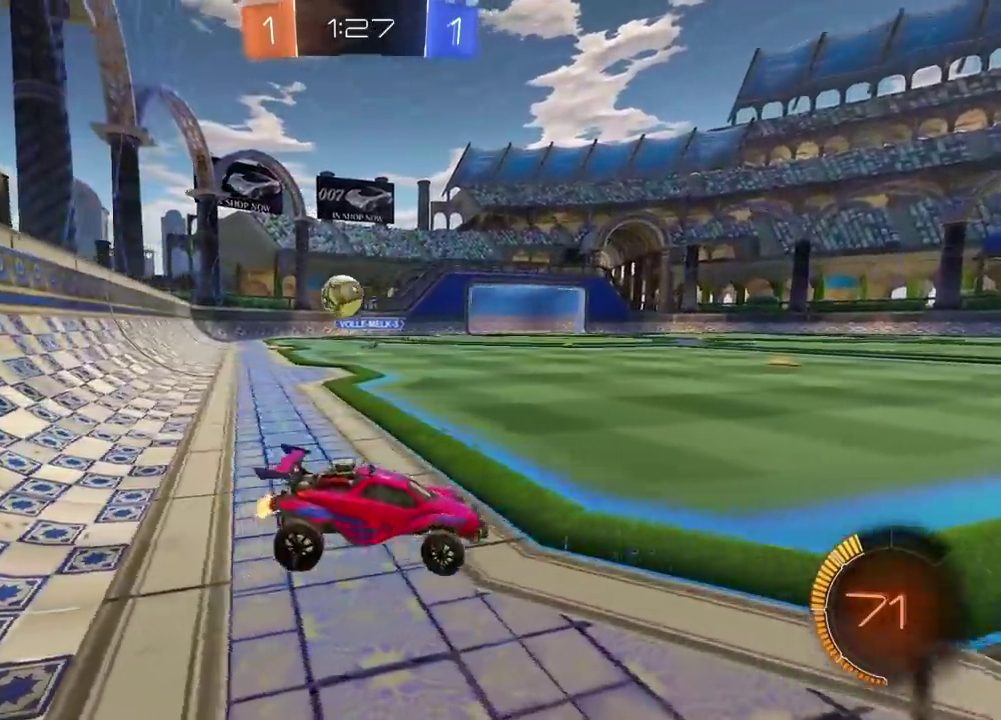
{"buttons": ["R2"], "left_stick": "left", "right_stick": "center", "events": [[433, "left_stick", "left"]]}
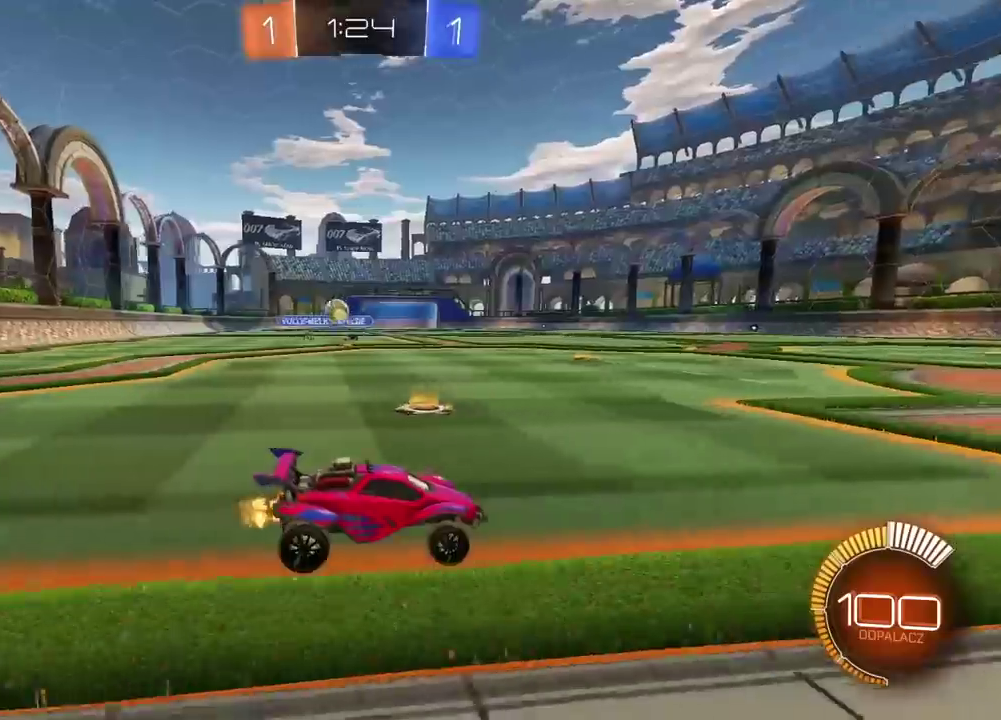
{"buttons": ["L2"], "left_stick": "center", "right_stick": "center", "events": [[33, "R2", "up"], [150, "L2", "down"], [167, "left_stick", "center"]]}
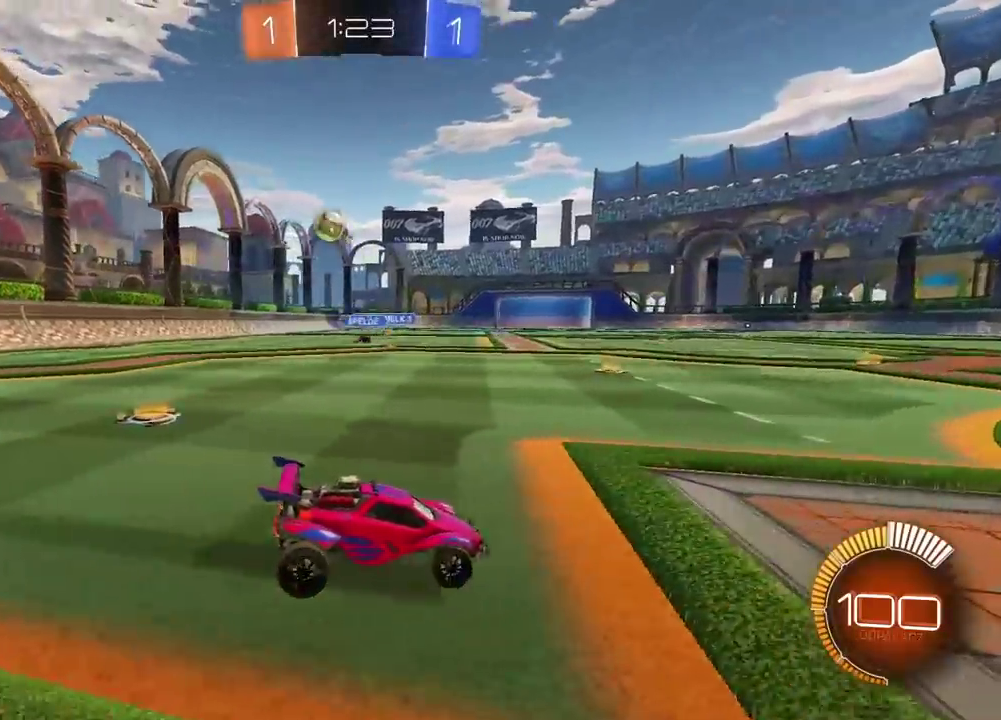
{"buttons": [], "left_stick": "left", "right_stick": "center", "events": [[350, "L2", "up"], [367, "CROSS", "down"], [417, "CROSS", "up"], [450, "left_stick", "left"]]}
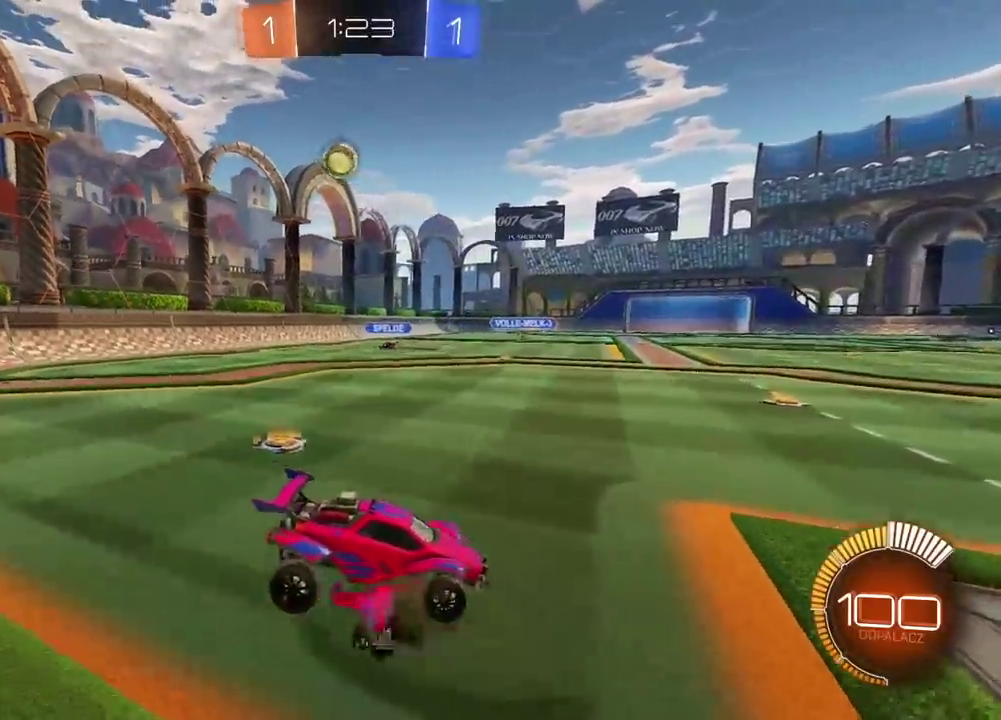
{"buttons": [], "left_stick": "left", "right_stick": "center", "events": [[283, "left_stick", "center"], [417, "left_stick", "left"]]}
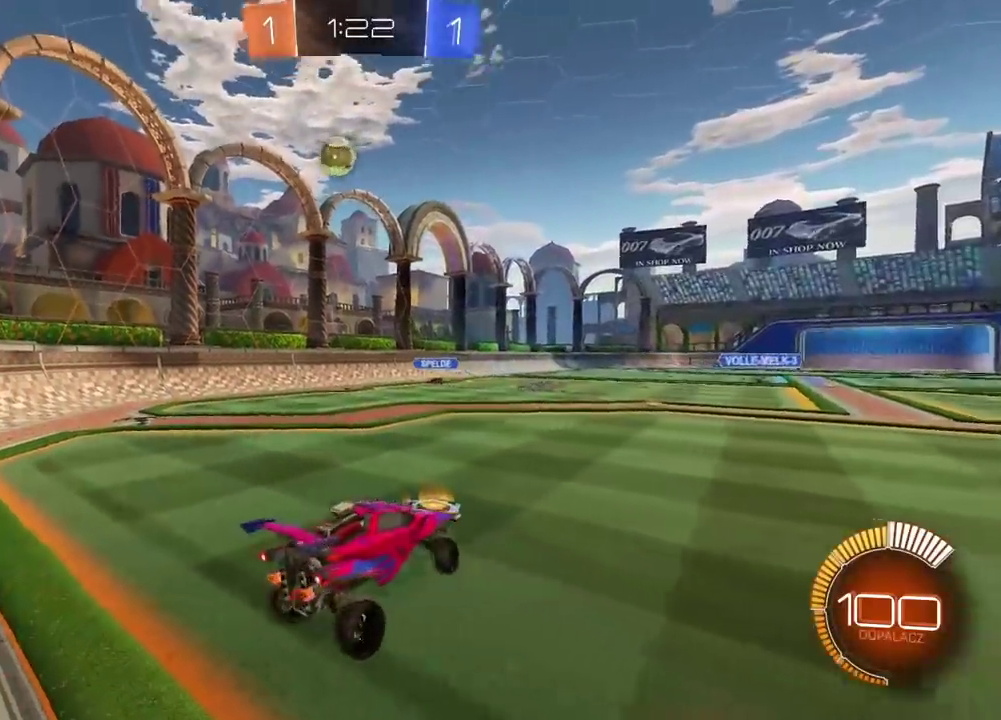
{"buttons": [], "left_stick": "center", "right_stick": "center", "events": [[33, "left_stick", "center"], [167, "left_stick", "left"], [300, "left_stick", "center"]]}
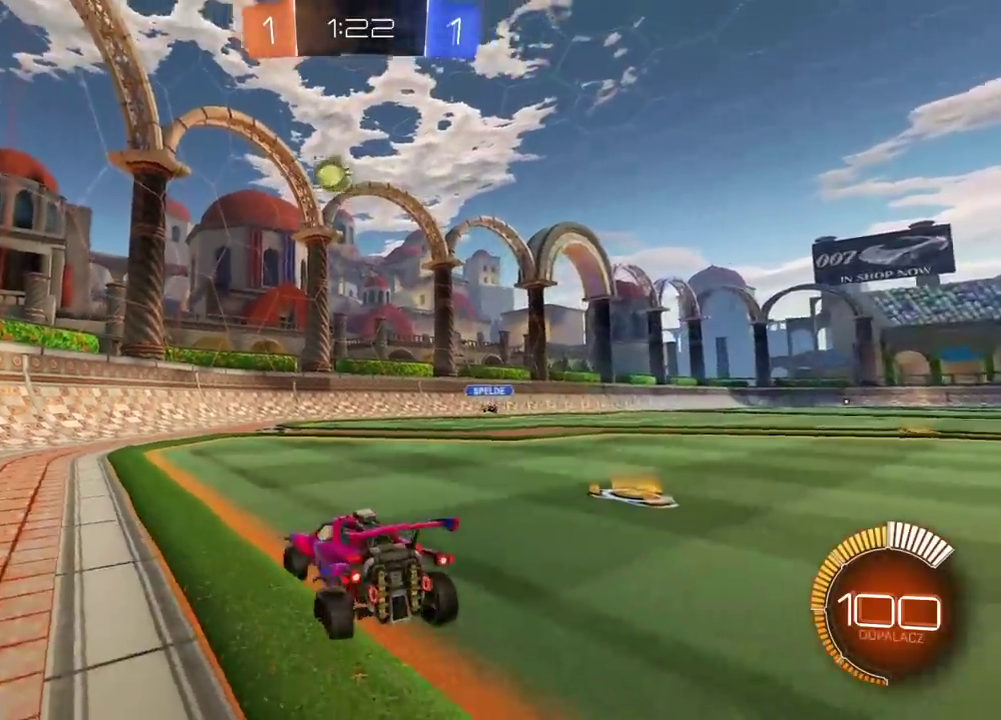
{"buttons": [], "left_stick": "center", "right_stick": "center", "events": [[17, "R2", "down"], [217, "left_stick", "right"], [300, "R2", "up"], [317, "left_stick", "center"], [367, "R2", "down"], [483, "R2", "up"]]}
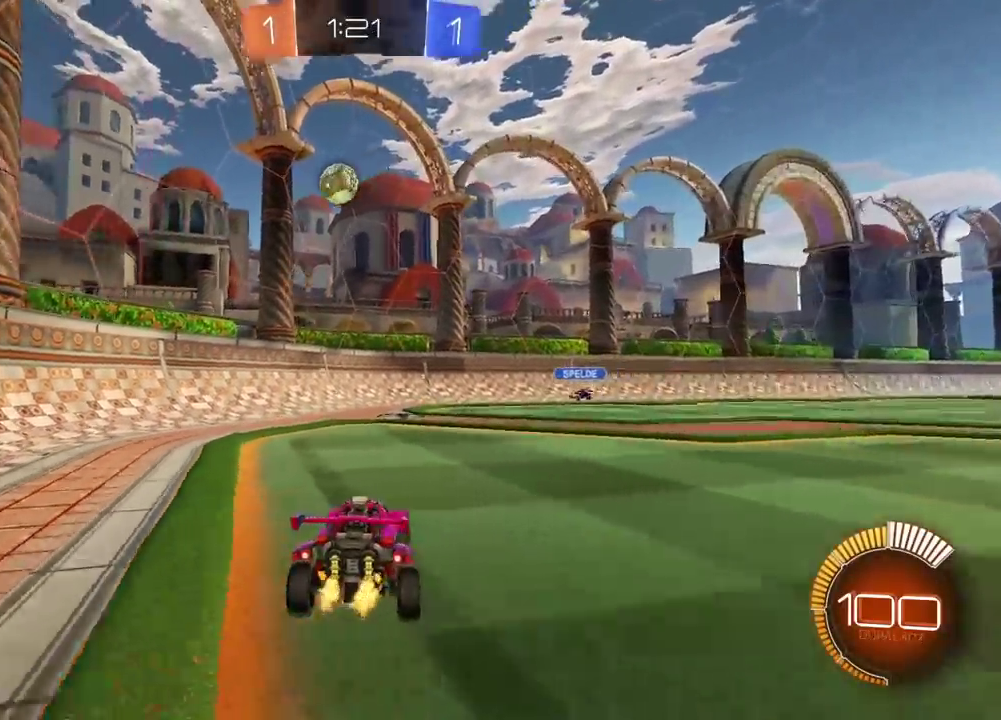
{"buttons": ["L2"], "left_stick": "right", "right_stick": "center", "events": [[133, "R2", "down"], [300, "R2", "up"], [417, "L2", "down"], [417, "left_stick", "right"]]}
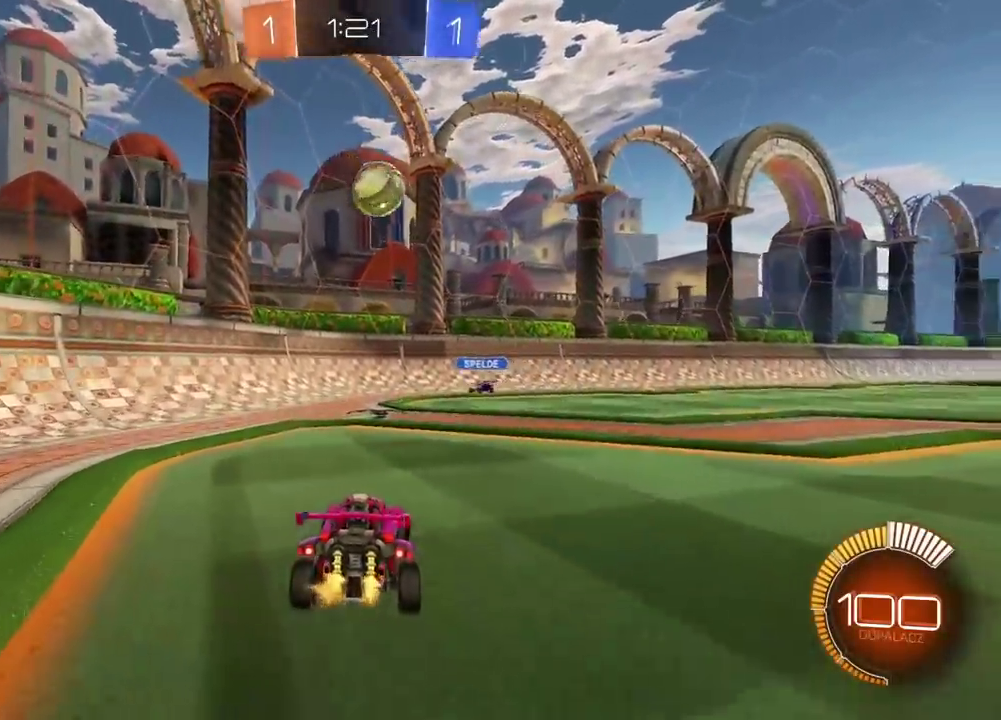
{"buttons": ["R2"], "left_stick": "right", "right_stick": "center", "events": [[33, "L2", "up"], [83, "L2", "down"], [150, "left_stick", "left"], [350, "R2", "down"], [367, "L2", "up"], [400, "left_stick", "right"]]}
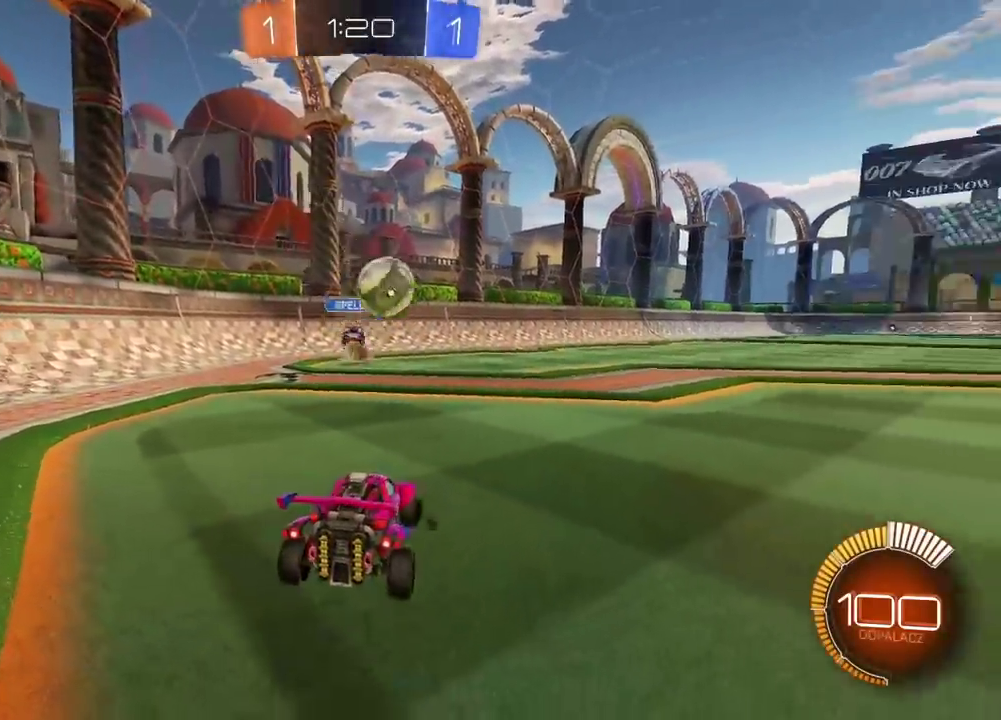
{"buttons": ["CIRCLE", "R2"], "left_stick": "right", "right_stick": "center", "events": [[300, "CIRCLE", "down"]]}
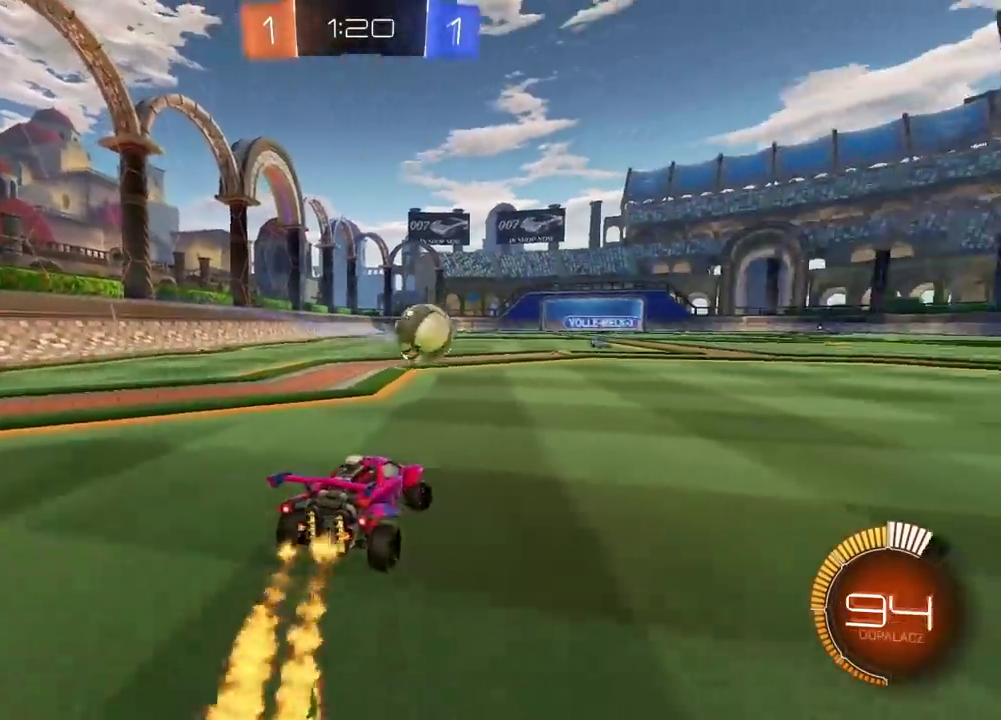
{"buttons": ["CIRCLE", "R2"], "left_stick": "right", "right_stick": "center", "events": [[17, "CIRCLE", "up"], [117, "CIRCLE", "down"]]}
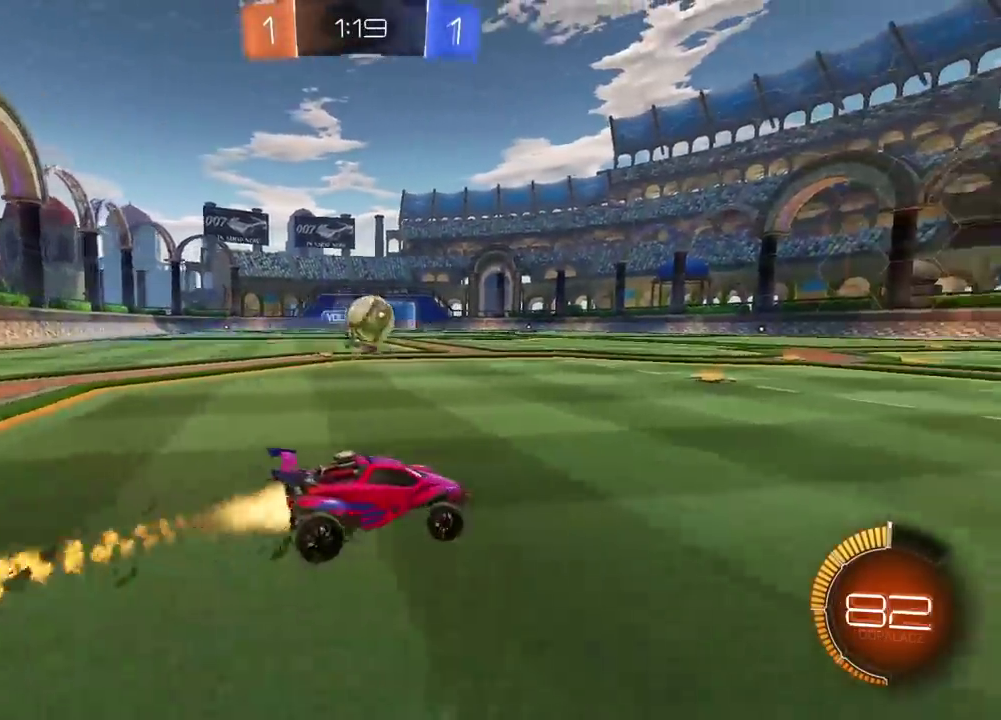
{"buttons": ["CIRCLE", "R2"], "left_stick": "center", "right_stick": "center", "events": [[183, "left_stick", "center"], [350, "left_stick", "left"], [417, "left_stick", "center"]]}
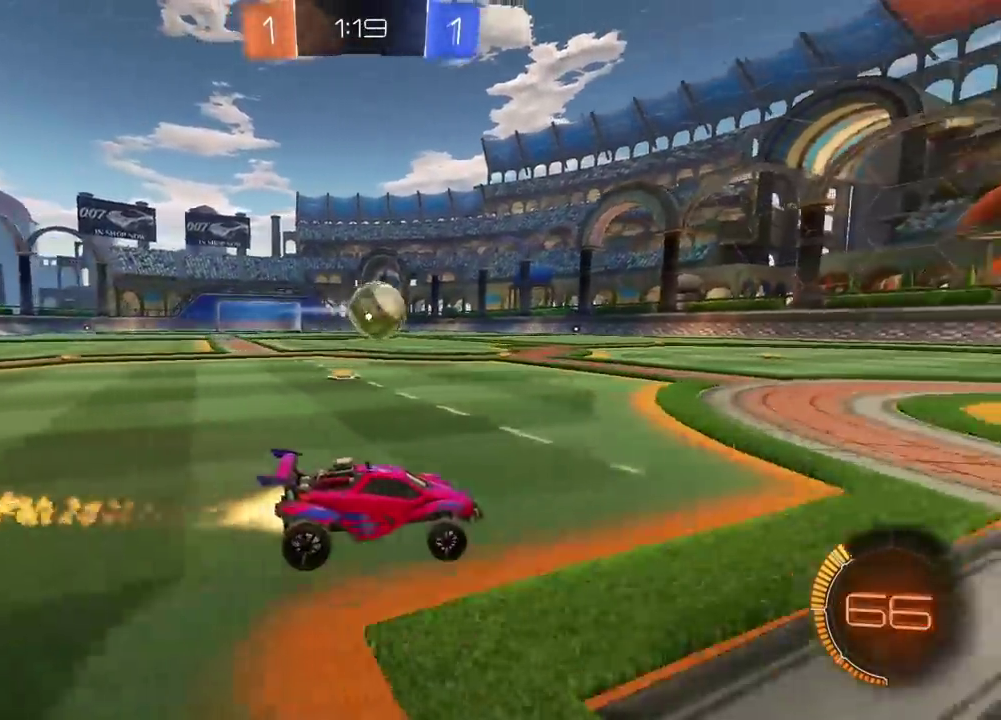
{"buttons": ["R2"], "left_stick": "center", "right_stick": "center", "events": [[83, "left_stick", "left"], [133, "left_stick", "center"], [300, "CIRCLE", "up"]]}
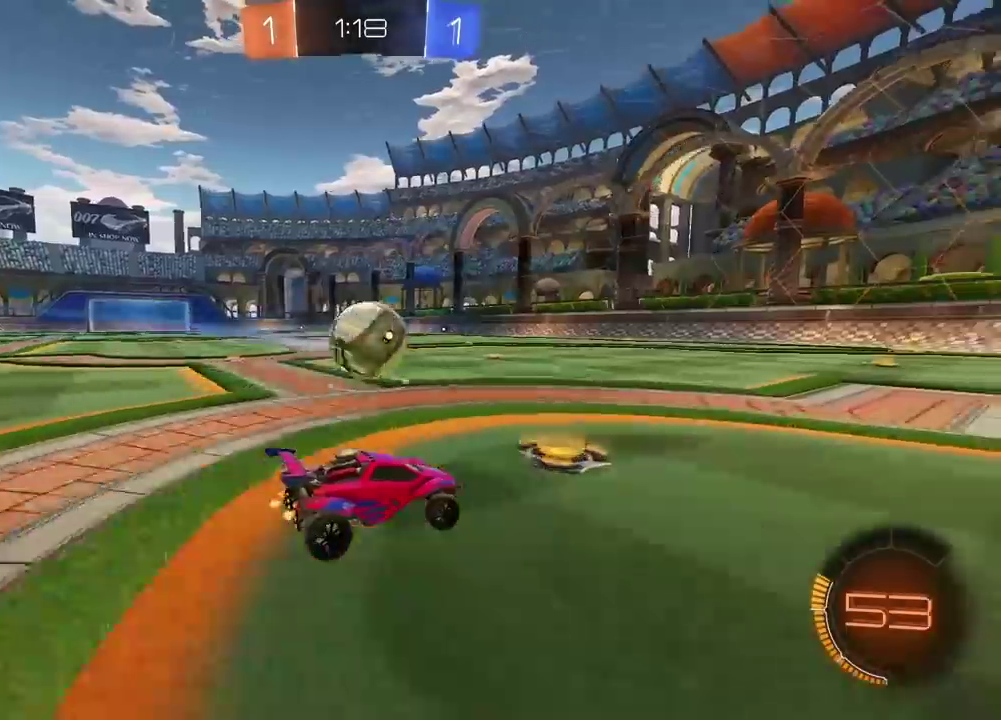
{"buttons": ["R2"], "left_stick": "left", "right_stick": "center", "events": [[317, "CIRCLE", "down"], [483, "CIRCLE", "up"], [500, "left_stick", "left"]]}
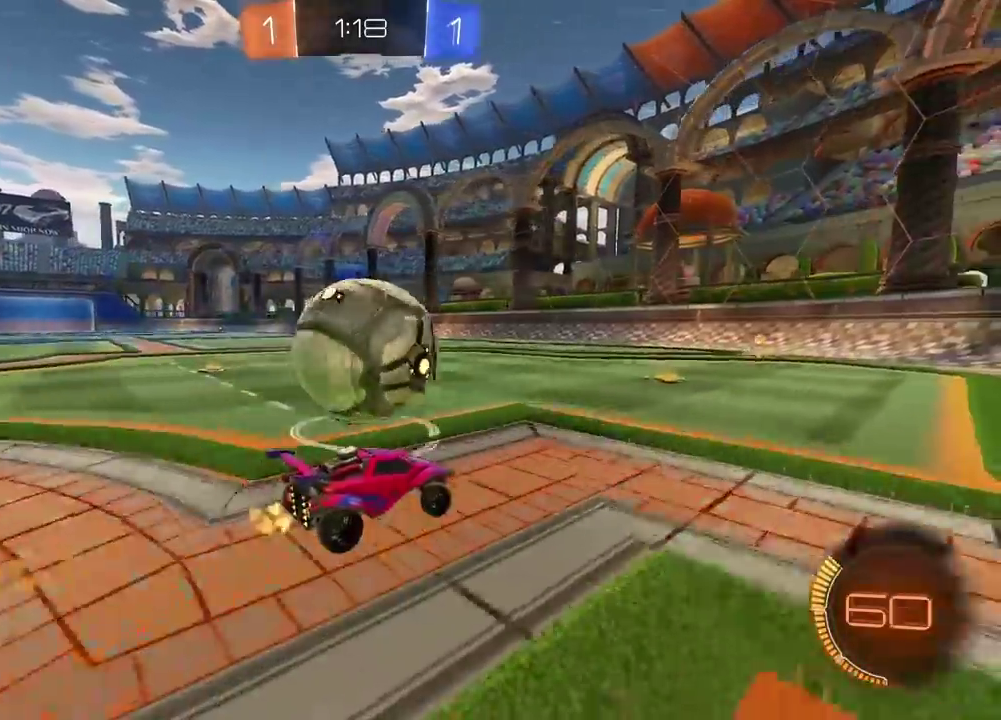
{"buttons": ["R2"], "left_stick": "left", "right_stick": "center", "events": [[83, "left_stick", "center"], [217, "CIRCLE", "down"], [233, "left_stick", "down-left"], [300, "CIRCLE", "up"], [300, "left_stick", "center"], [450, "left_stick", "left"]]}
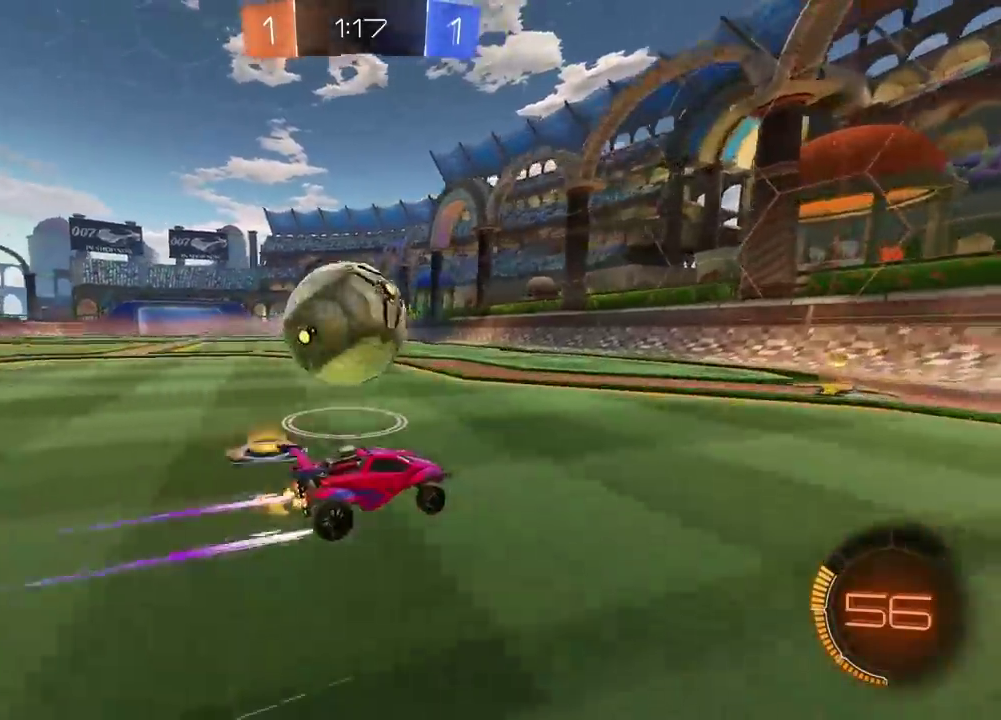
{"buttons": [], "left_stick": "center", "right_stick": "center", "events": [[33, "left_stick", "center"], [117, "left_stick", "left"], [200, "left_stick", "center"], [300, "left_stick", "left"], [400, "left_stick", "center"], [467, "R2", "up"]]}
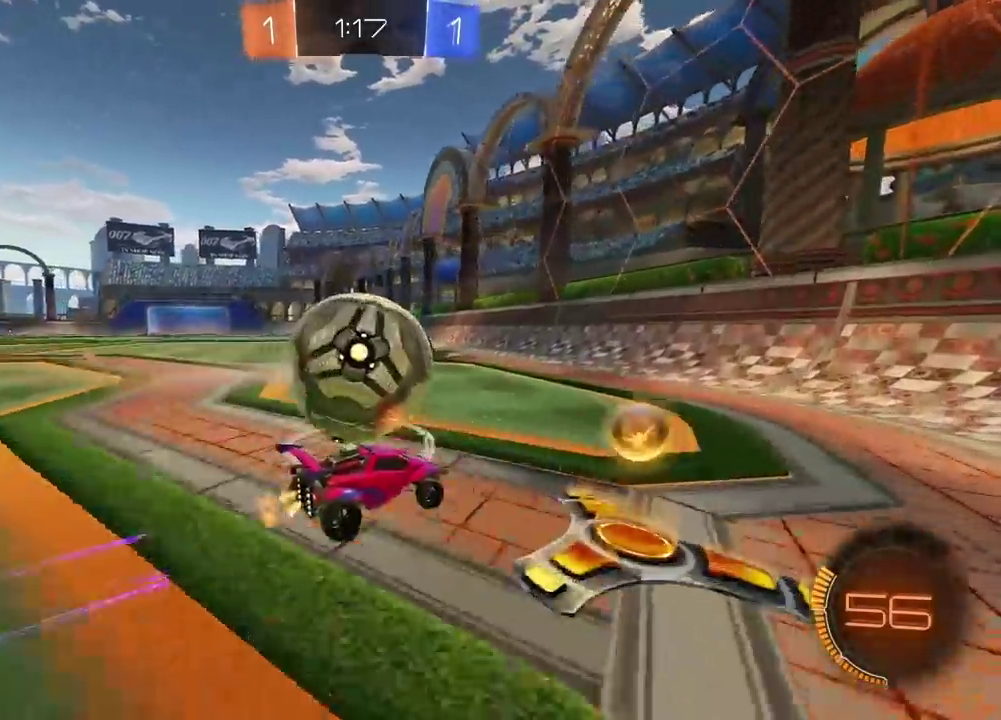
{"buttons": [], "left_stick": "left", "right_stick": "center", "events": [[467, "left_stick", "left"]]}